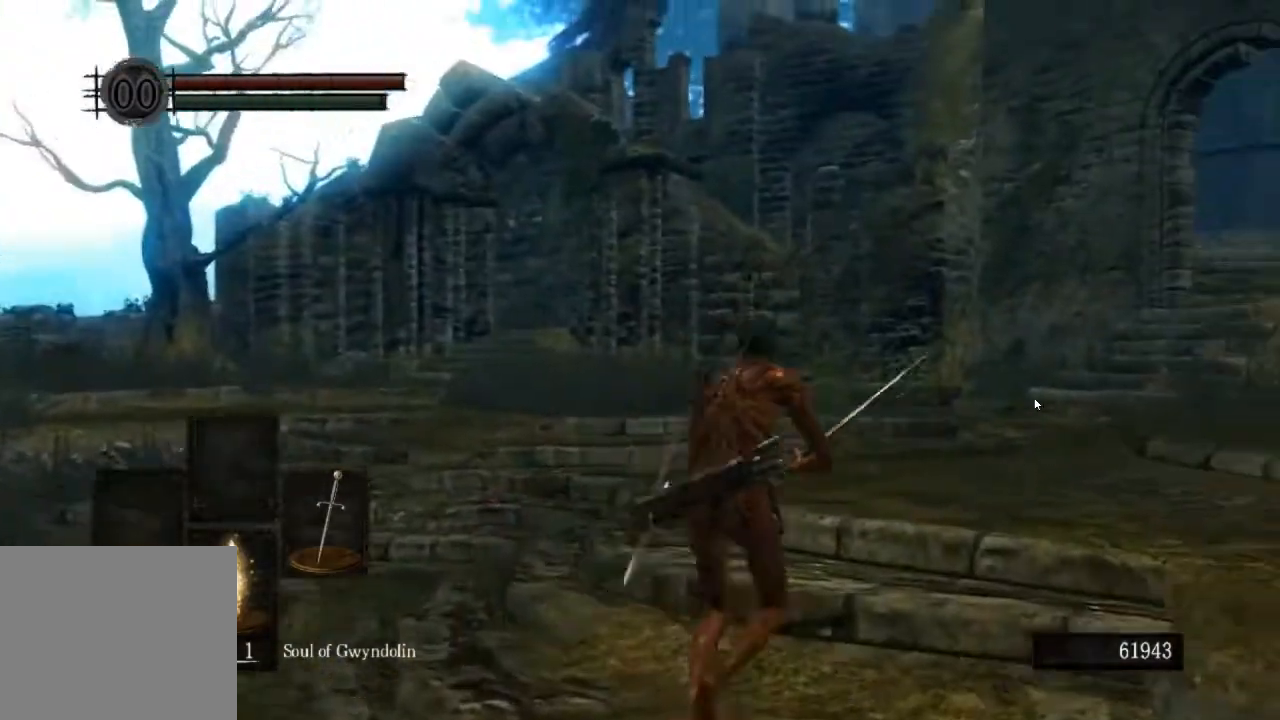
Gameplay with a controller (PlayStation layout); each line is a JSON object with the inputs held at the frame after it. "events" lists button and stick changes between this image and that frame as [ms after this image, input, new state], when the widget could be followed in between.
{"buttons": ["CIRCLE"], "left_stick": "up", "right_stick": "center", "events": []}
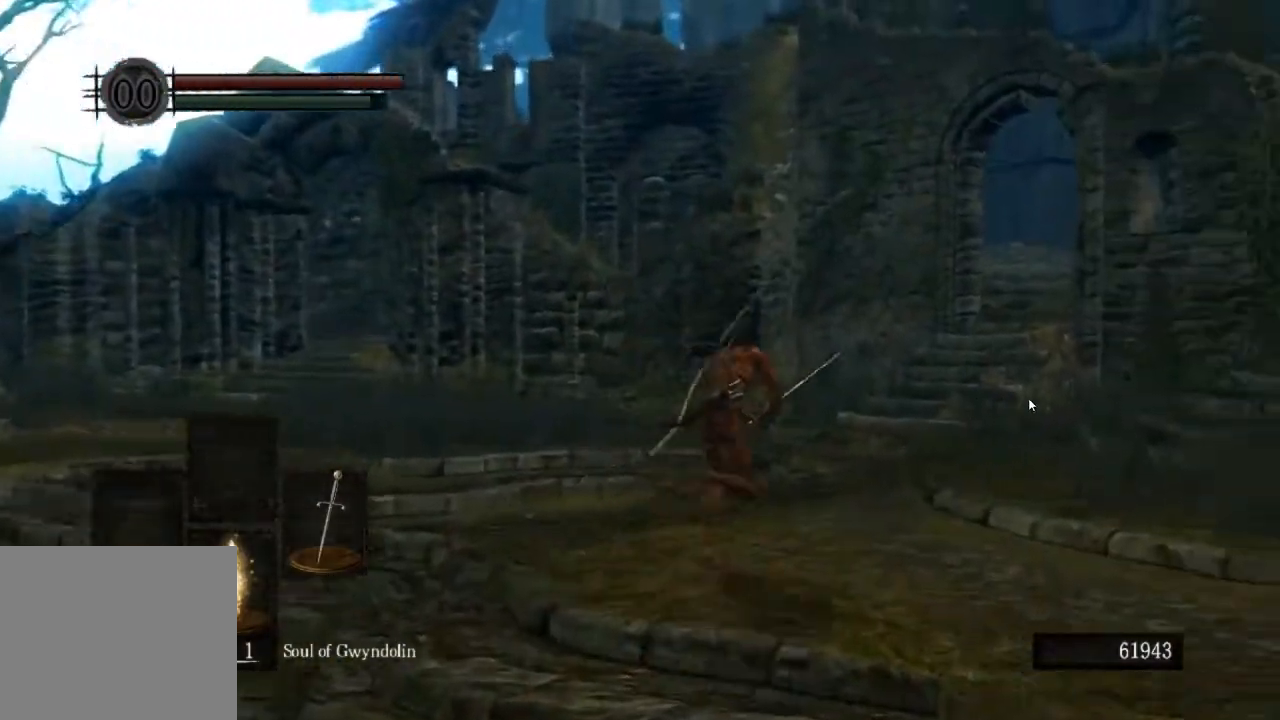
{"buttons": ["CIRCLE"], "left_stick": "up", "right_stick": "center", "events": []}
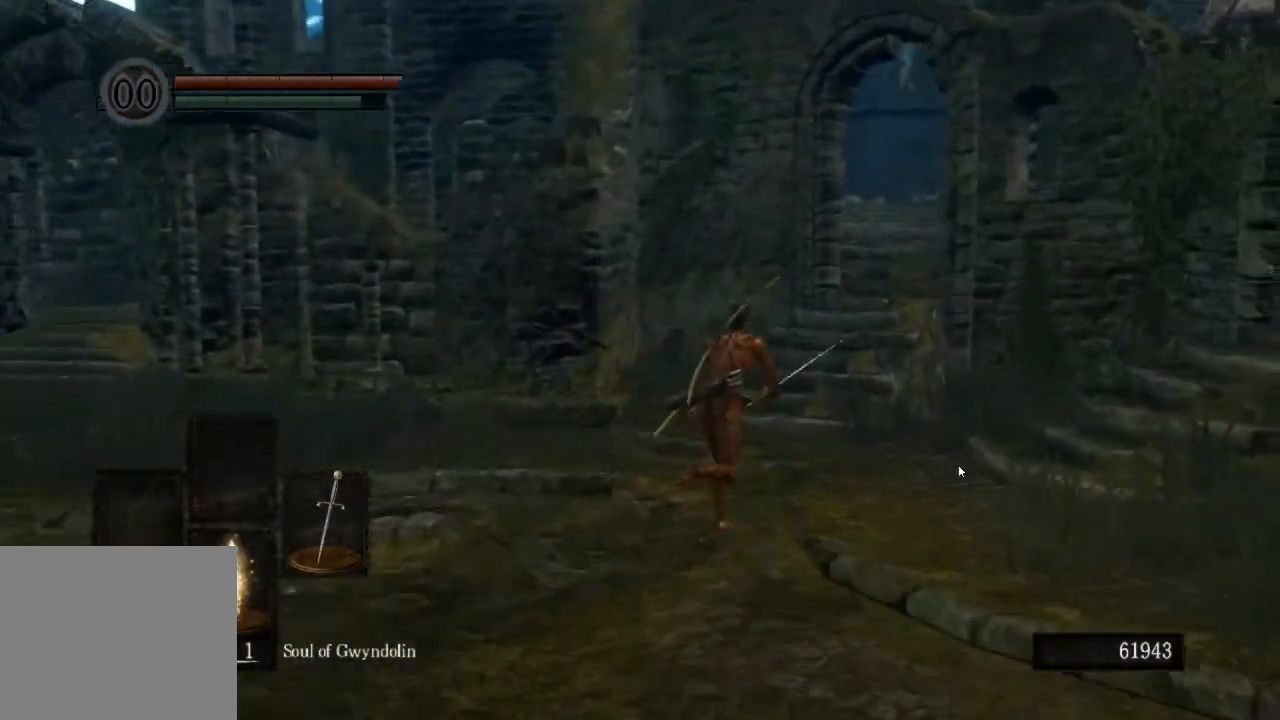
{"buttons": ["CIRCLE"], "left_stick": "up", "right_stick": "center", "events": []}
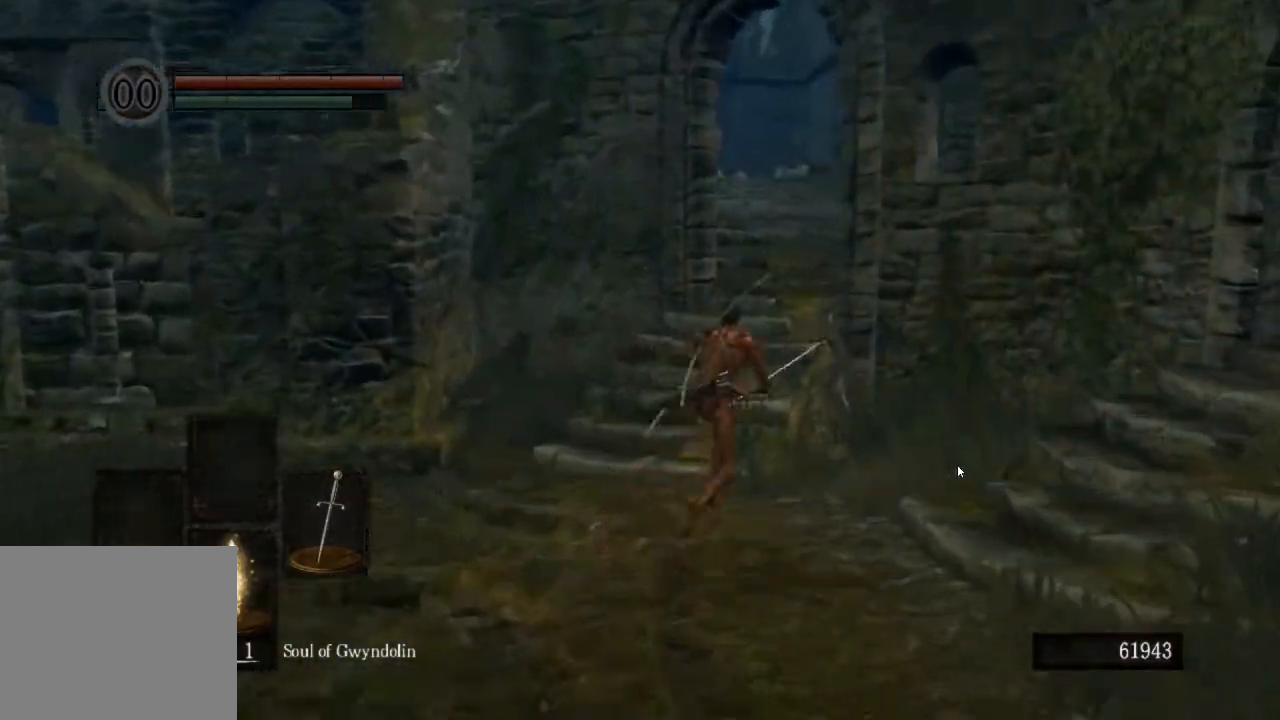
{"buttons": ["CIRCLE"], "left_stick": "up", "right_stick": "center", "events": []}
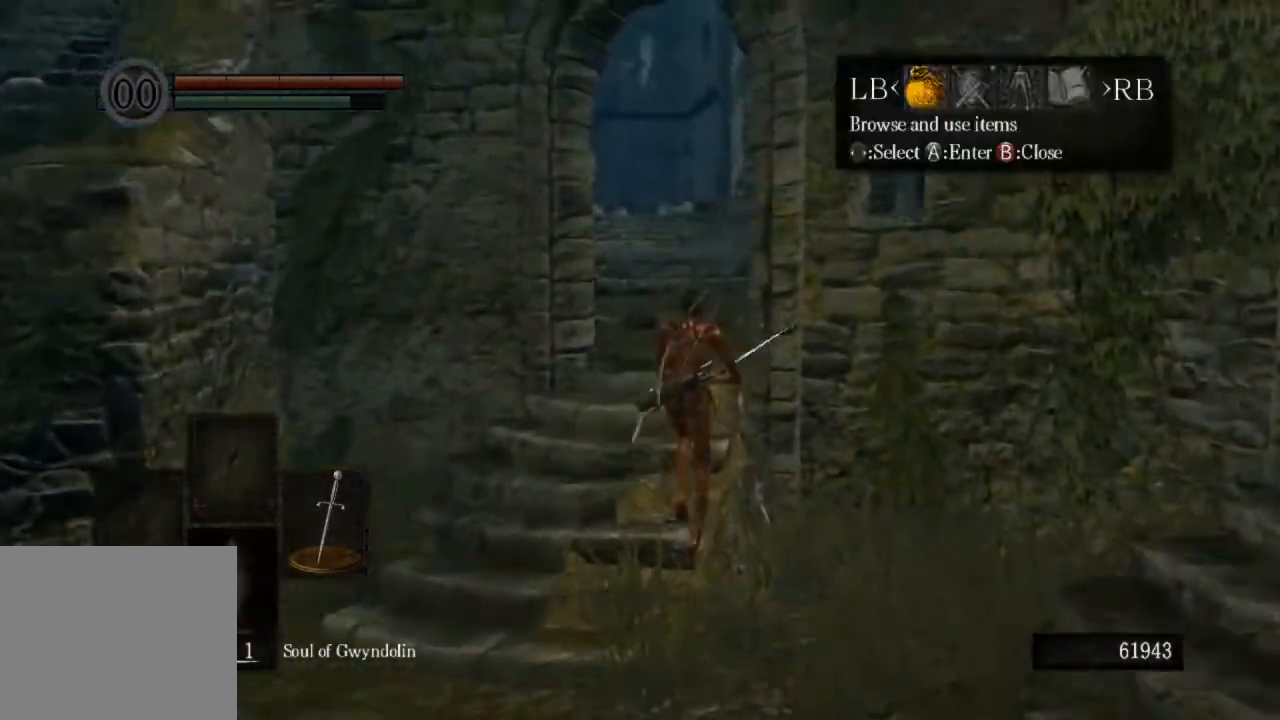
{"buttons": ["CIRCLE"], "left_stick": "up", "right_stick": "center", "events": []}
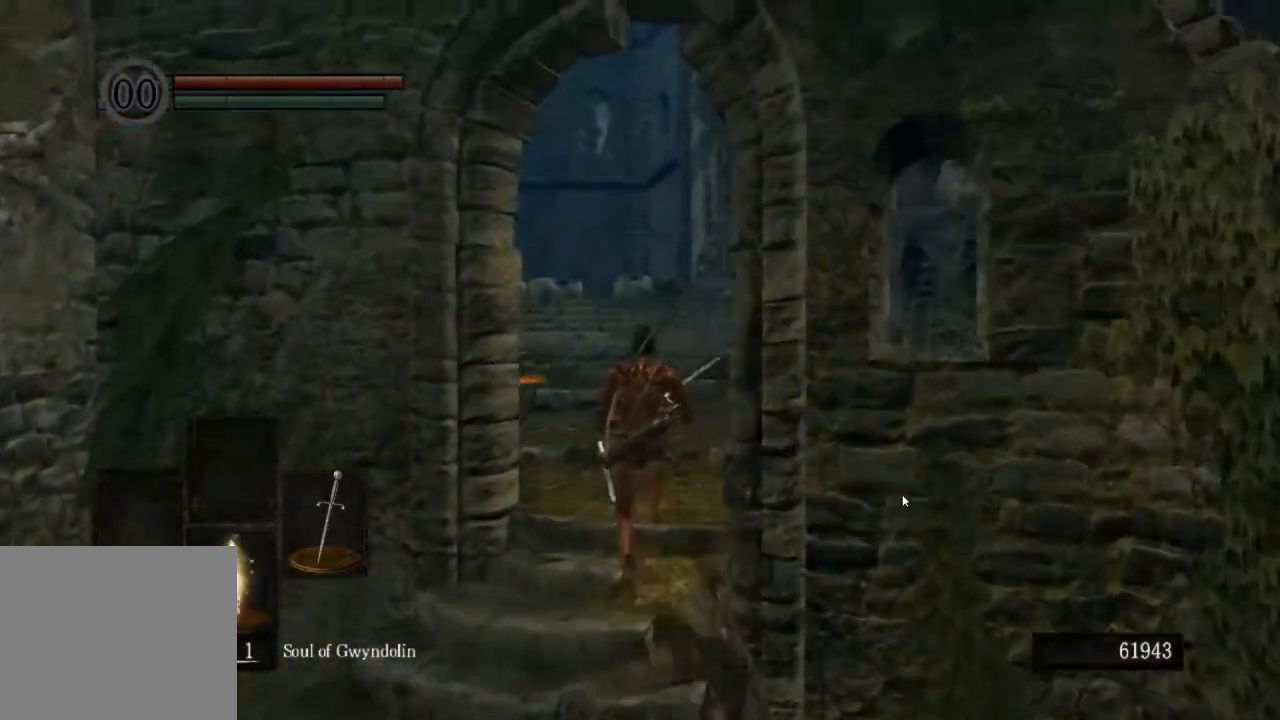
{"buttons": ["CIRCLE"], "left_stick": "up", "right_stick": "center", "events": []}
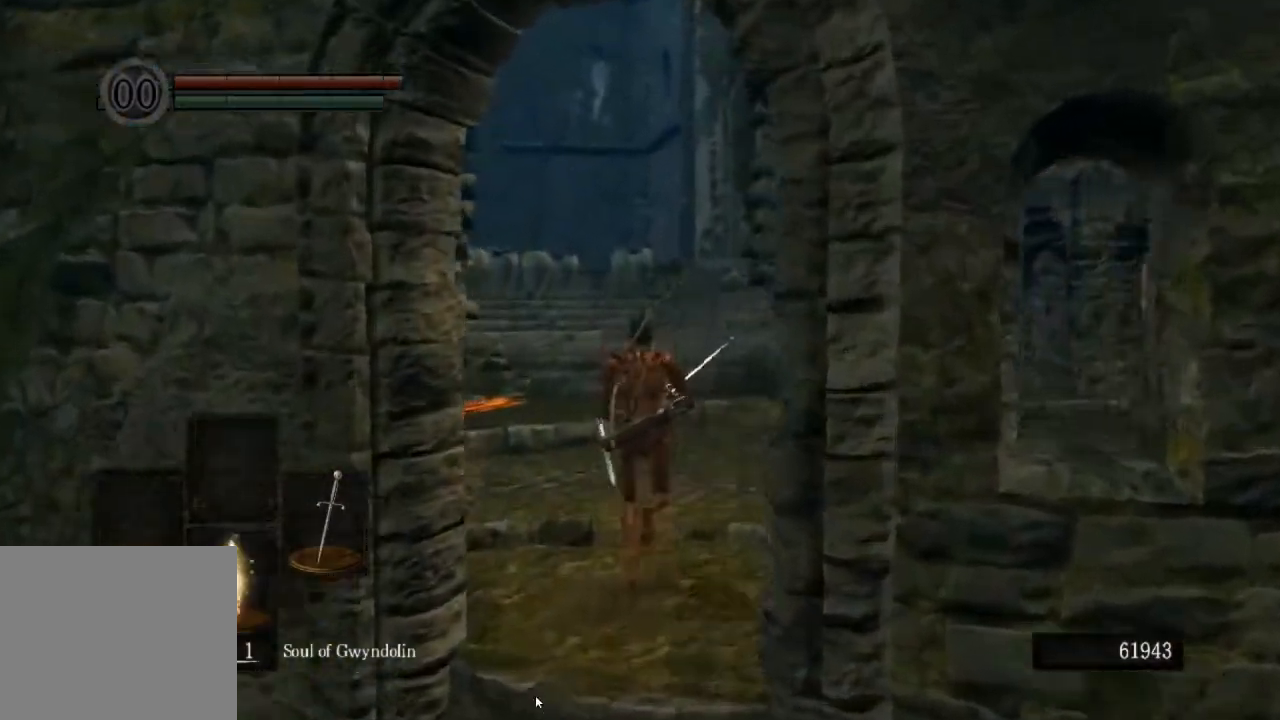
{"buttons": ["CIRCLE"], "left_stick": "up", "right_stick": "center", "events": []}
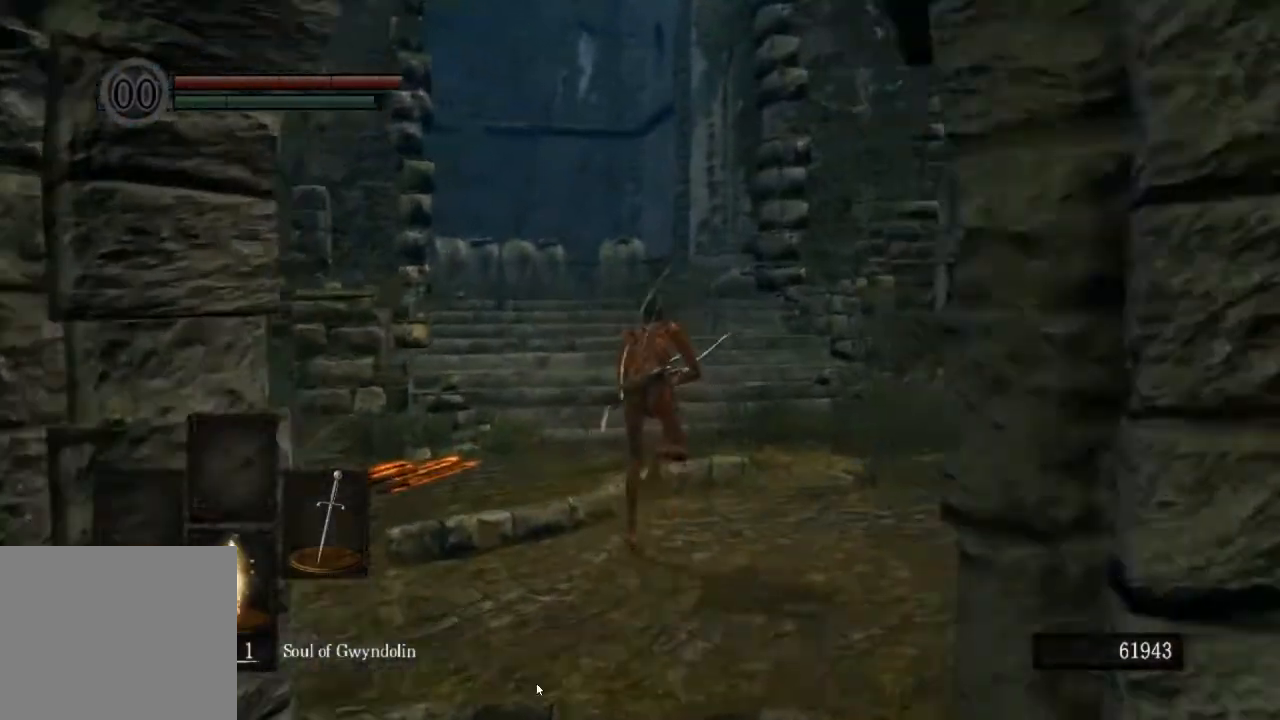
{"buttons": ["CIRCLE"], "left_stick": "up", "right_stick": "center", "events": []}
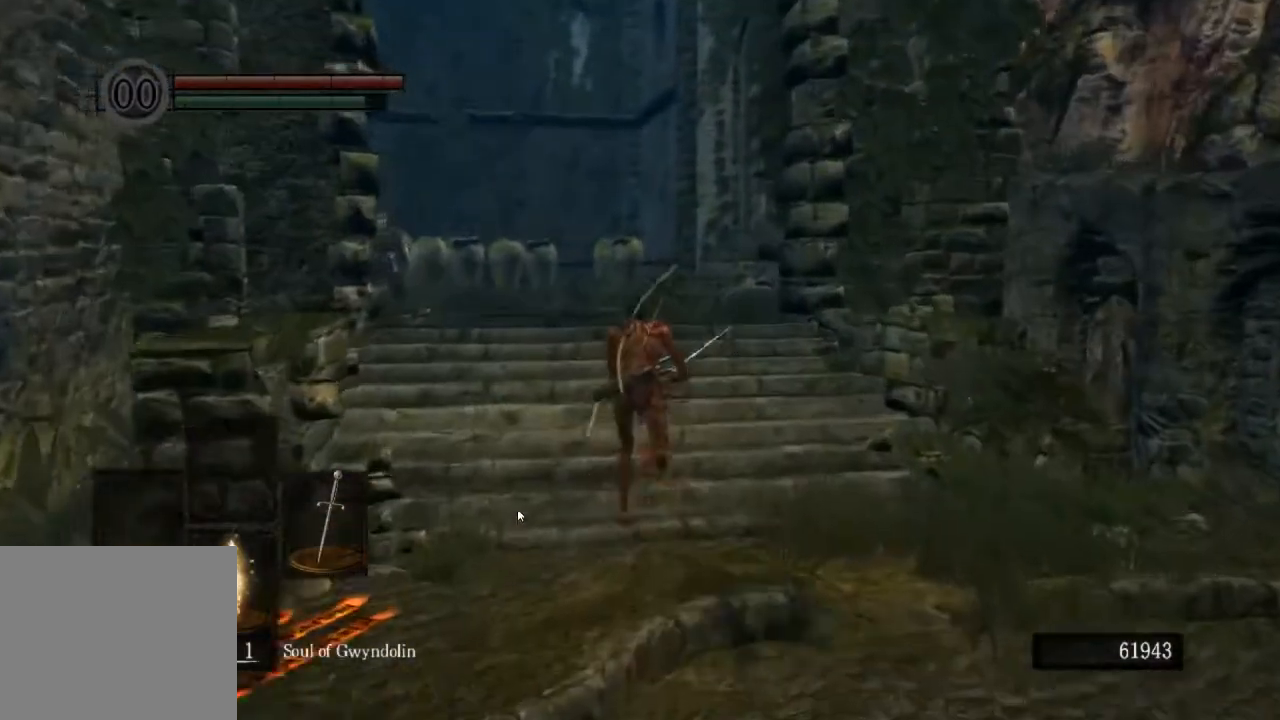
{"buttons": ["CIRCLE"], "left_stick": "up", "right_stick": "center", "events": []}
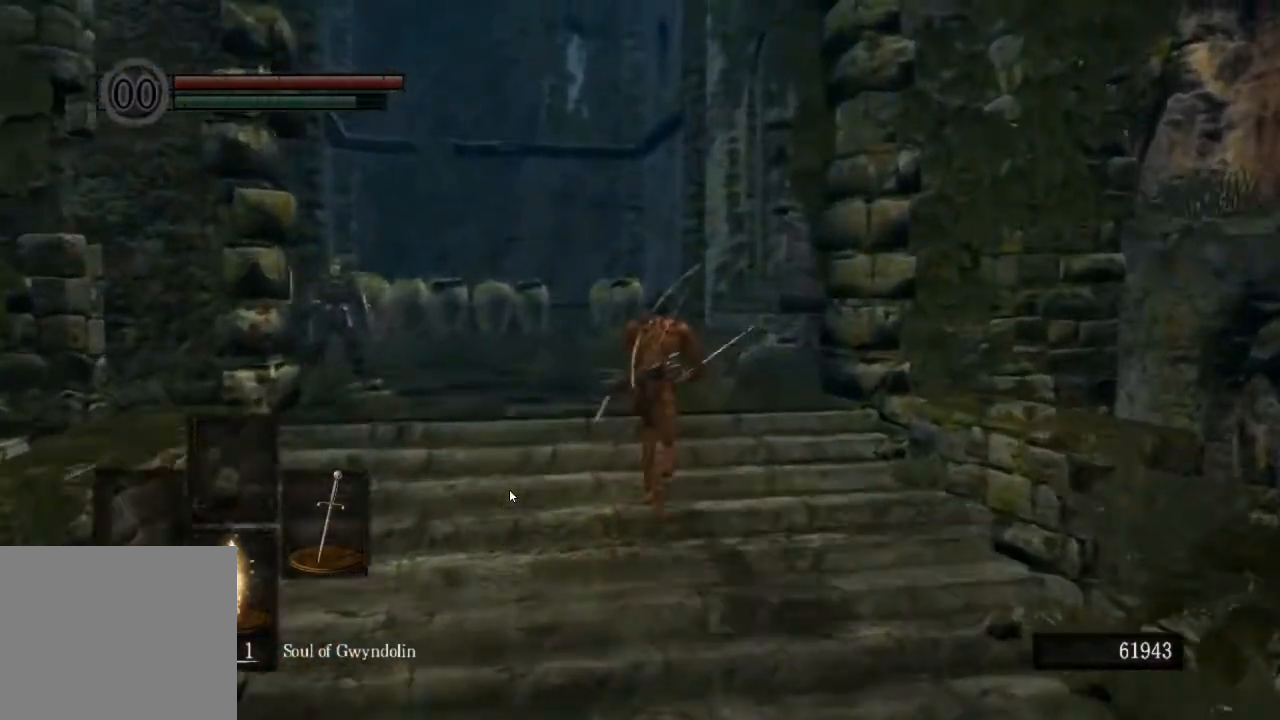
{"buttons": ["CIRCLE", "L1"], "left_stick": "up", "right_stick": "center", "events": [[500, "L1", "down"]]}
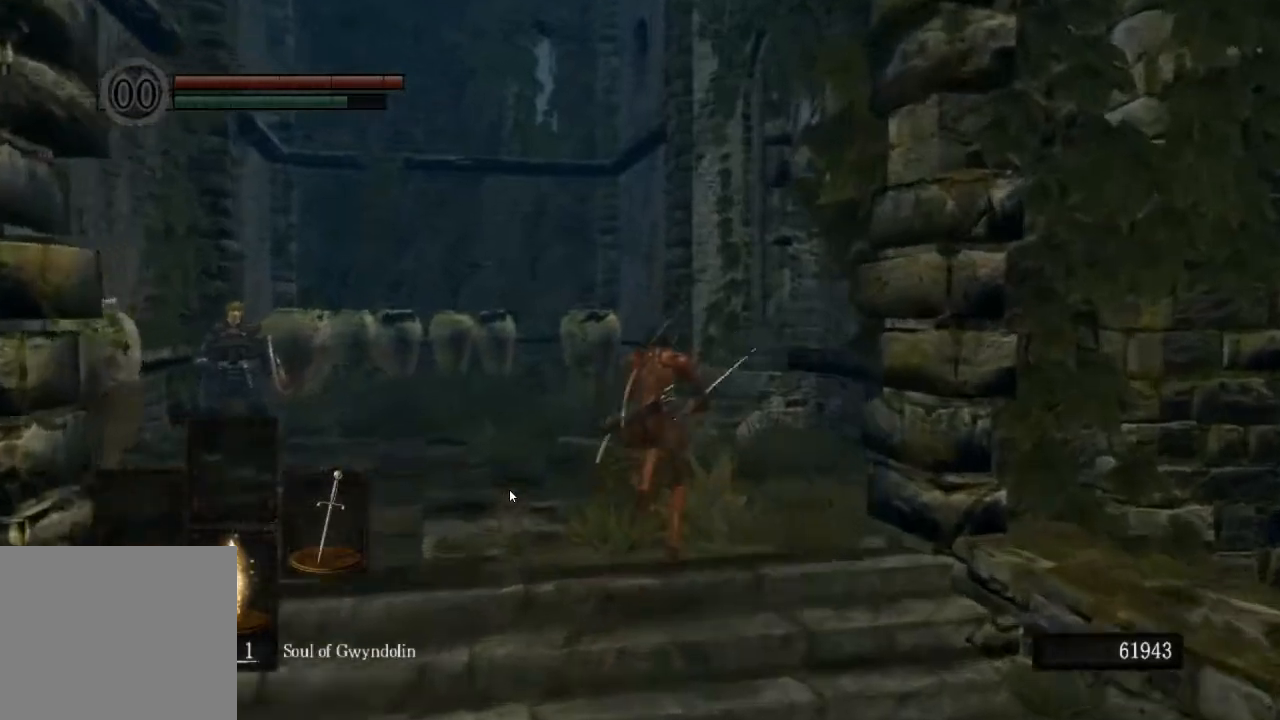
{"buttons": ["CIRCLE", "L1"], "left_stick": "up", "right_stick": "center", "events": []}
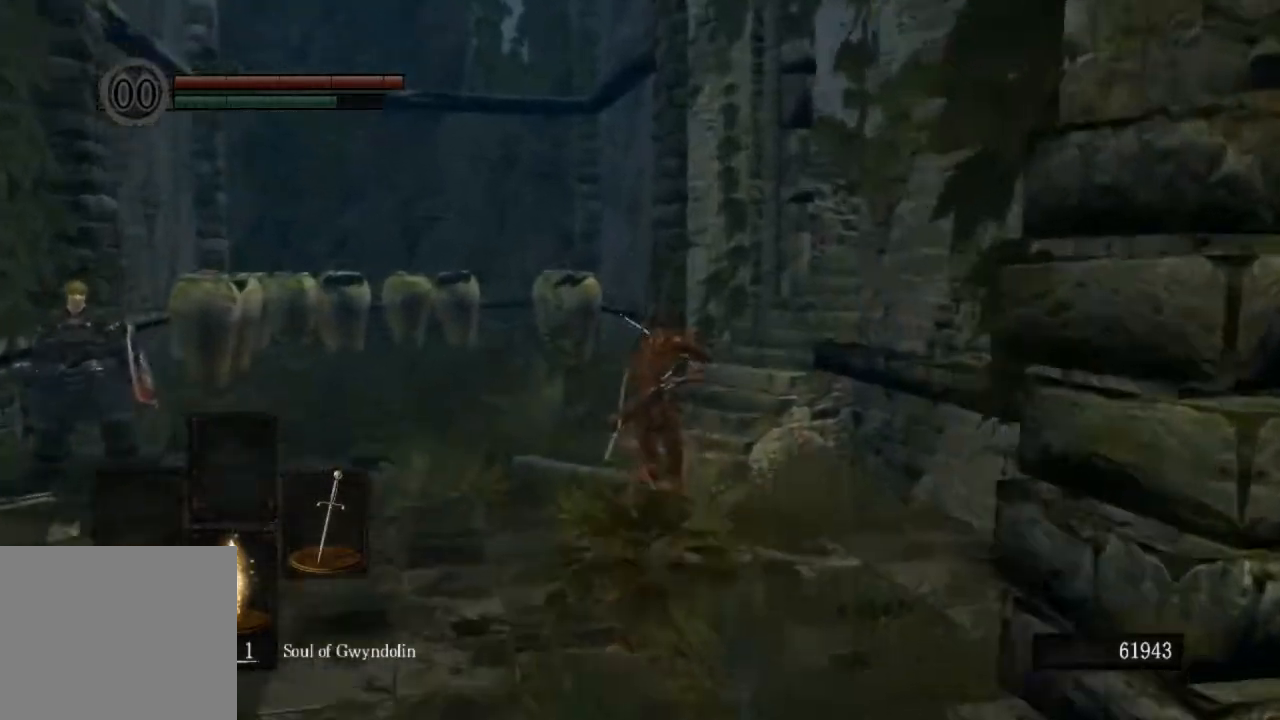
{"buttons": ["CIRCLE", "L1"], "left_stick": "up", "right_stick": "center", "events": []}
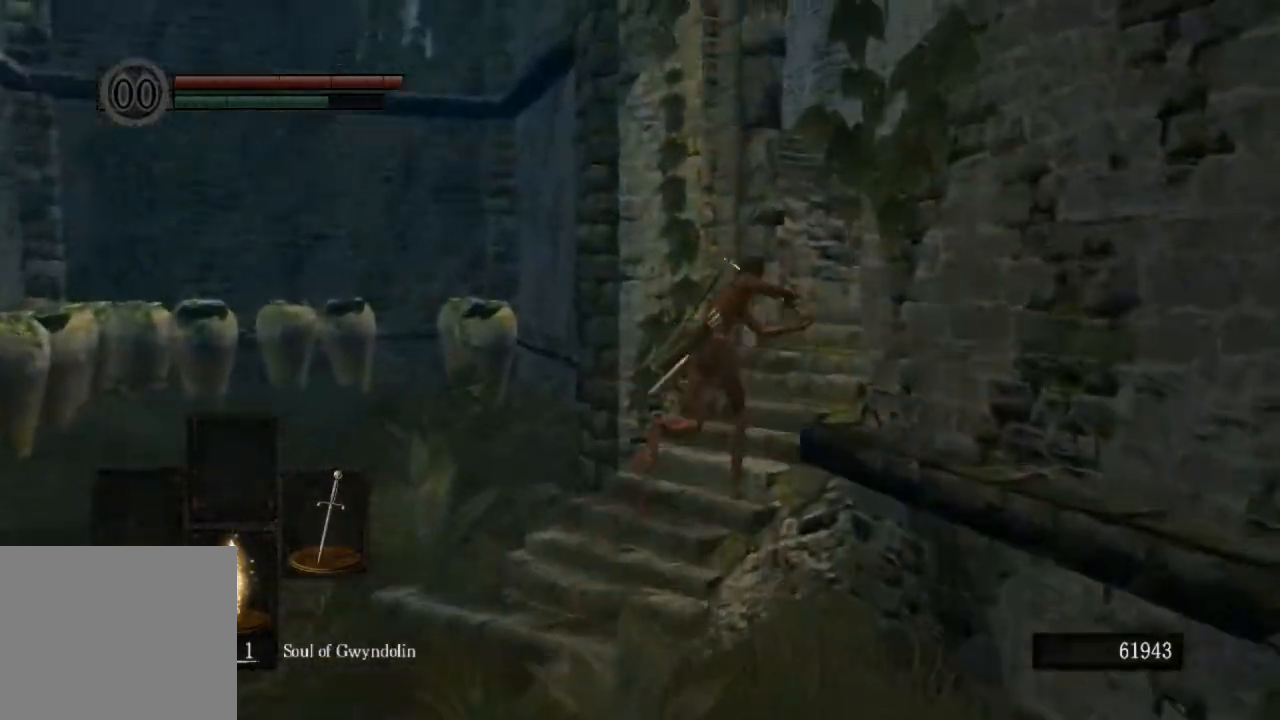
{"buttons": ["CIRCLE", "L1"], "left_stick": "up", "right_stick": "center", "events": []}
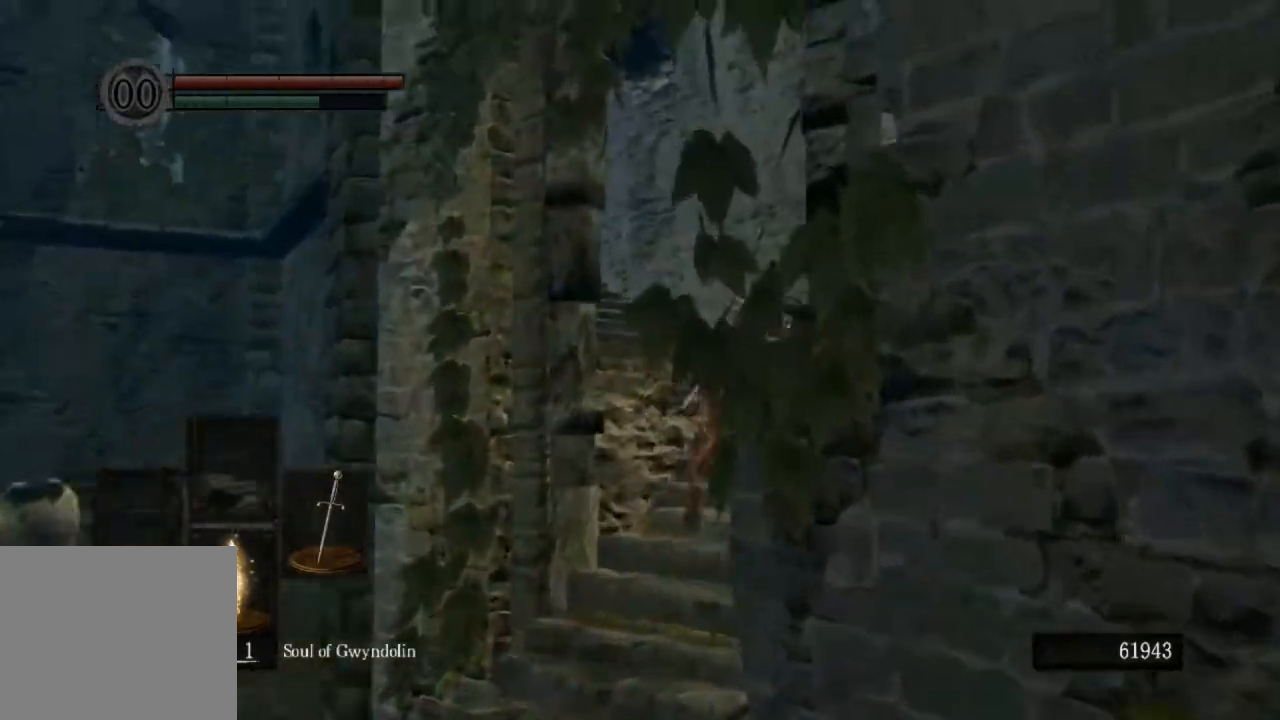
{"buttons": ["CIRCLE", "L1"], "left_stick": "up", "right_stick": "center", "events": []}
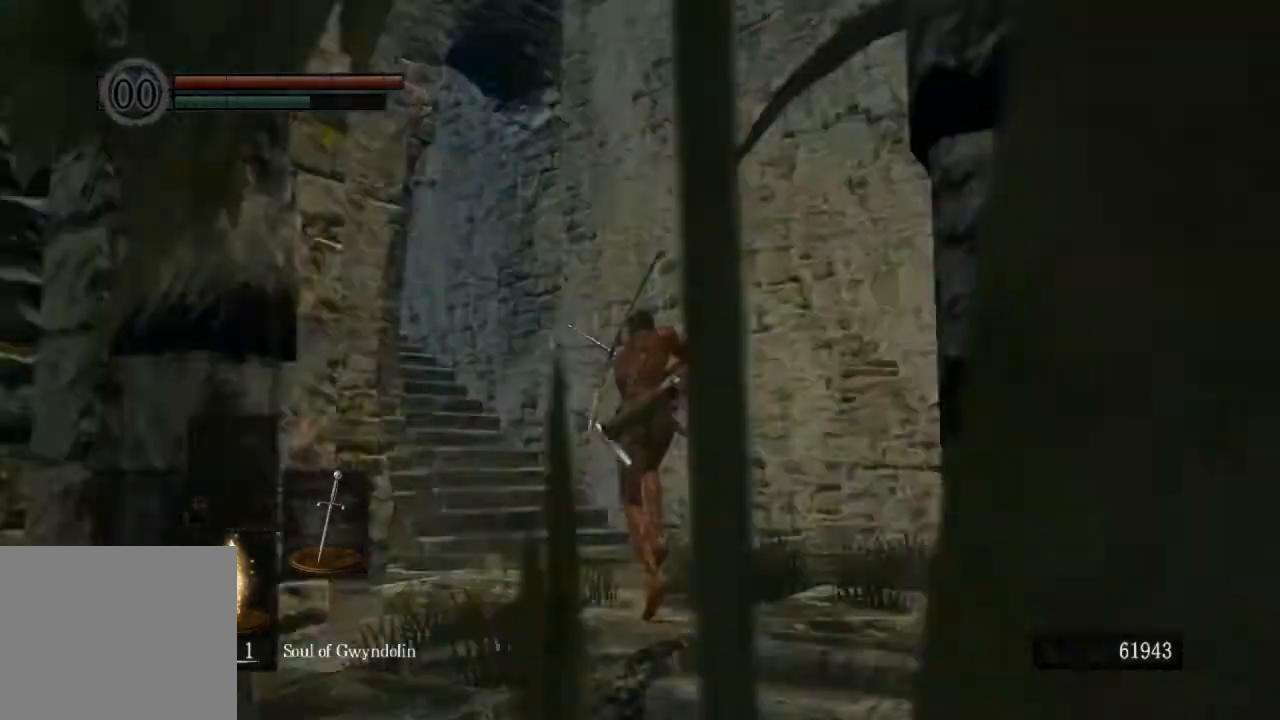
{"buttons": ["CIRCLE", "L1"], "left_stick": "up", "right_stick": "left", "events": [[433, "right_stick", "left"]]}
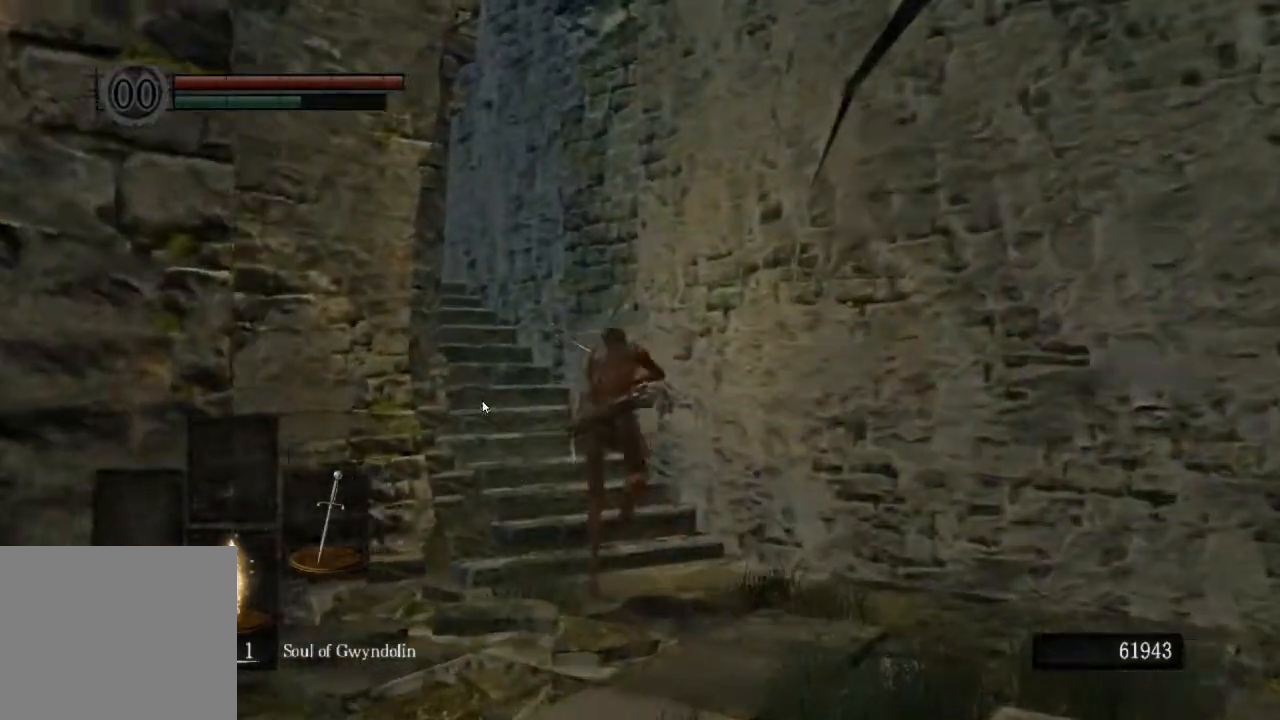
{"buttons": ["CIRCLE", "L1"], "left_stick": "up", "right_stick": "left", "events": [[367, "right_stick", "center"], [433, "right_stick", "left"]]}
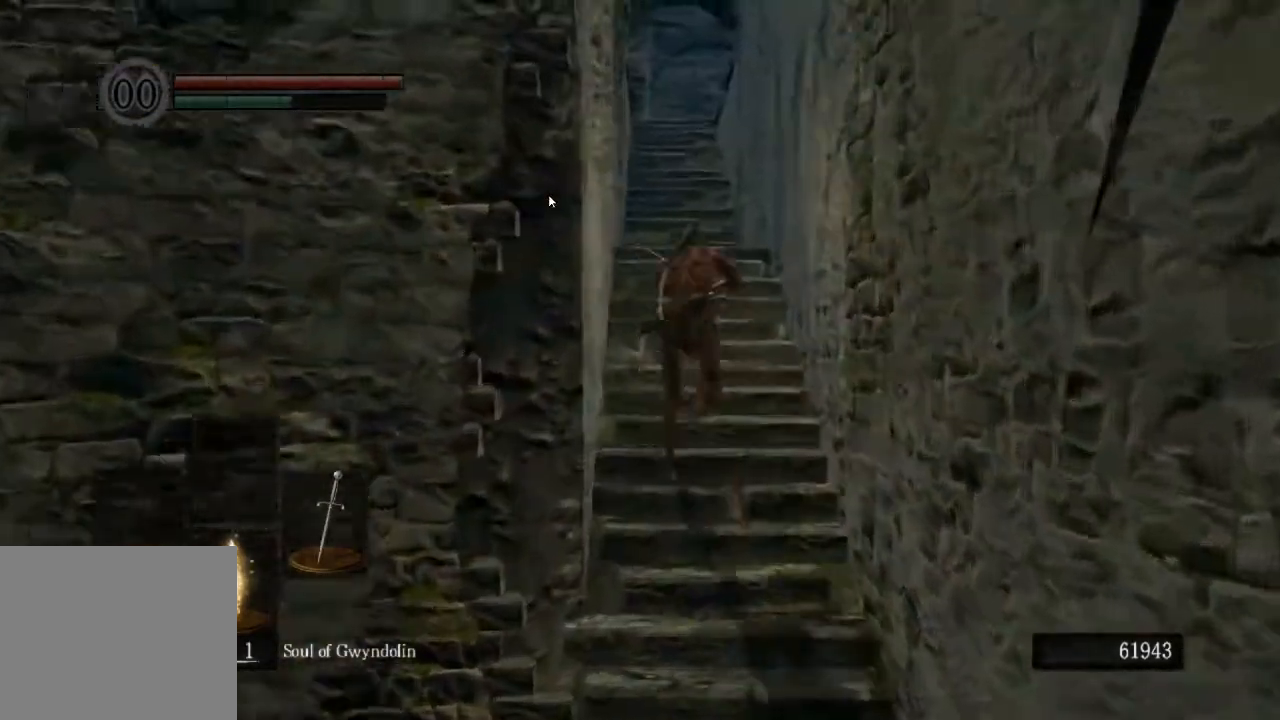
{"buttons": ["CIRCLE"], "left_stick": "up", "right_stick": "left"}
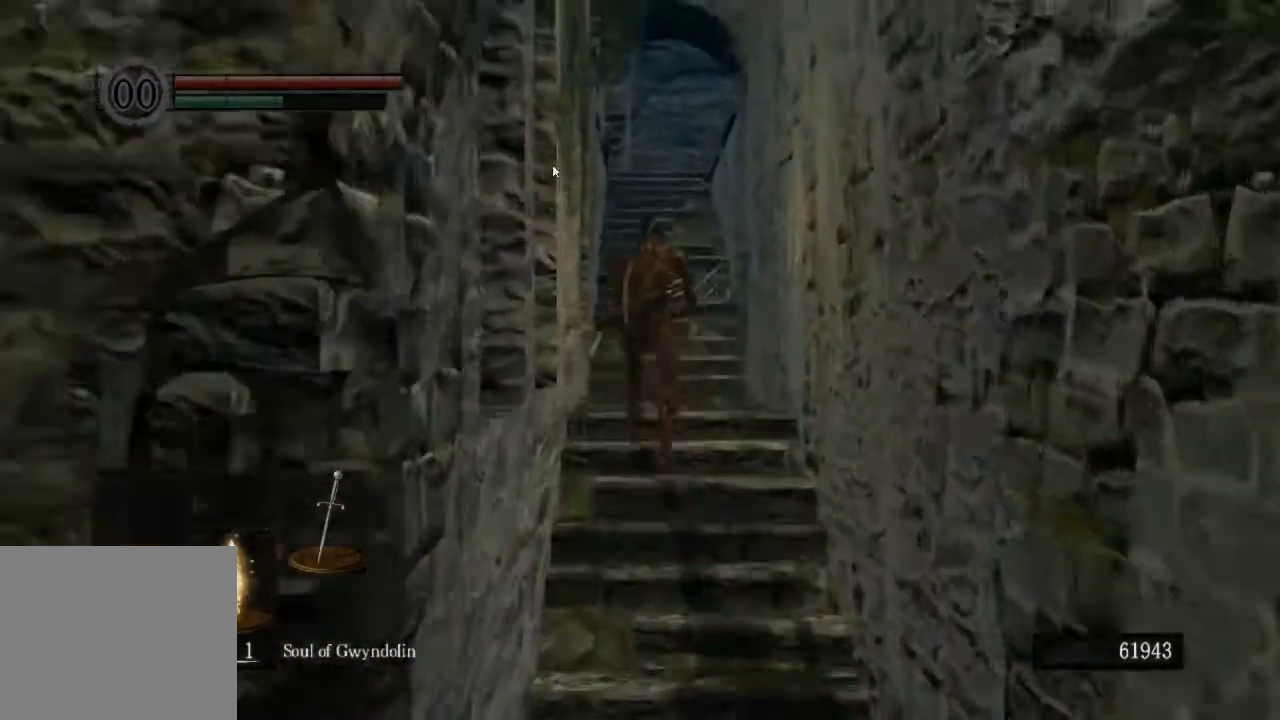
{"buttons": ["CIRCLE"], "left_stick": "up", "right_stick": "down"}
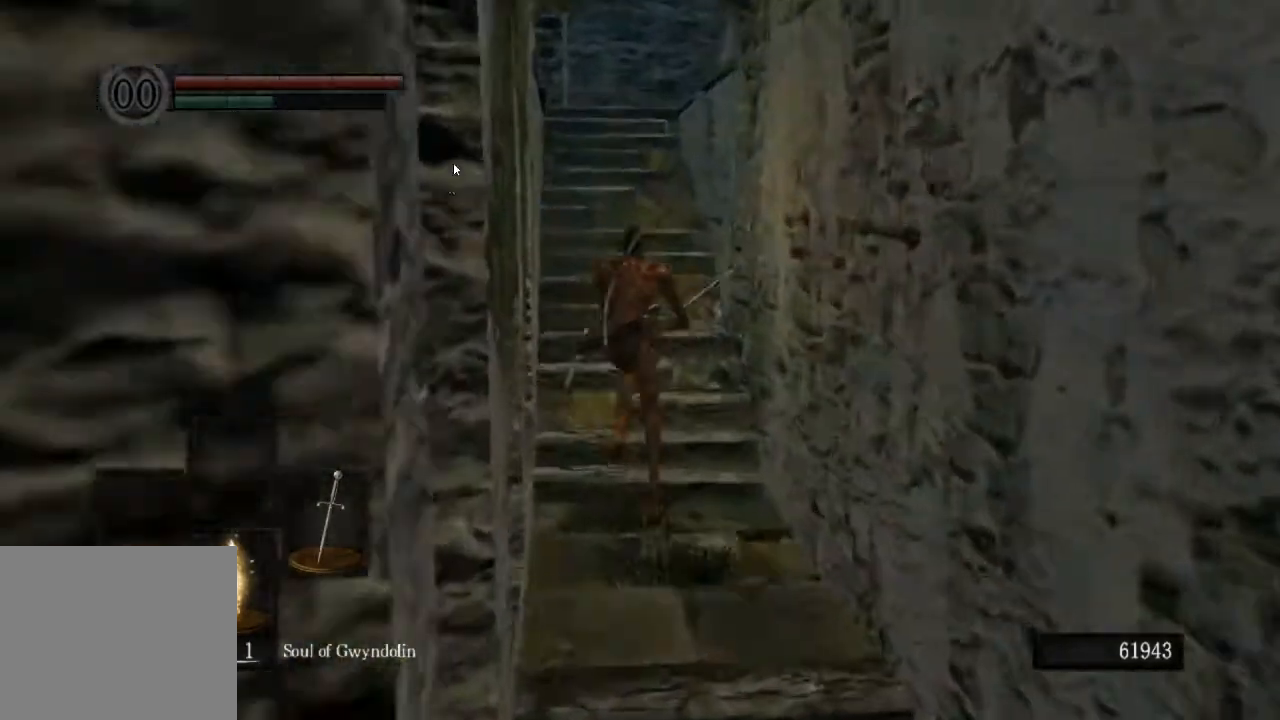
{"buttons": ["CIRCLE"], "left_stick": "up", "right_stick": "down"}
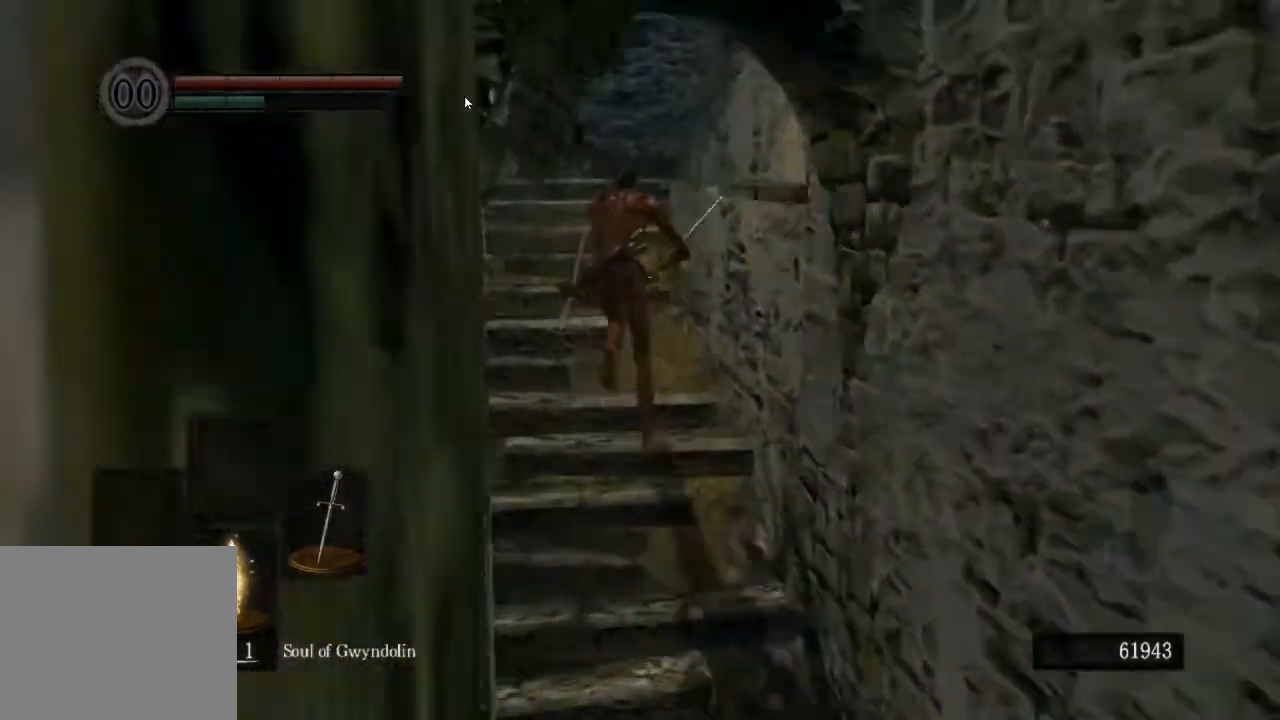
{"buttons": ["CIRCLE"], "left_stick": "up", "right_stick": "down", "events": []}
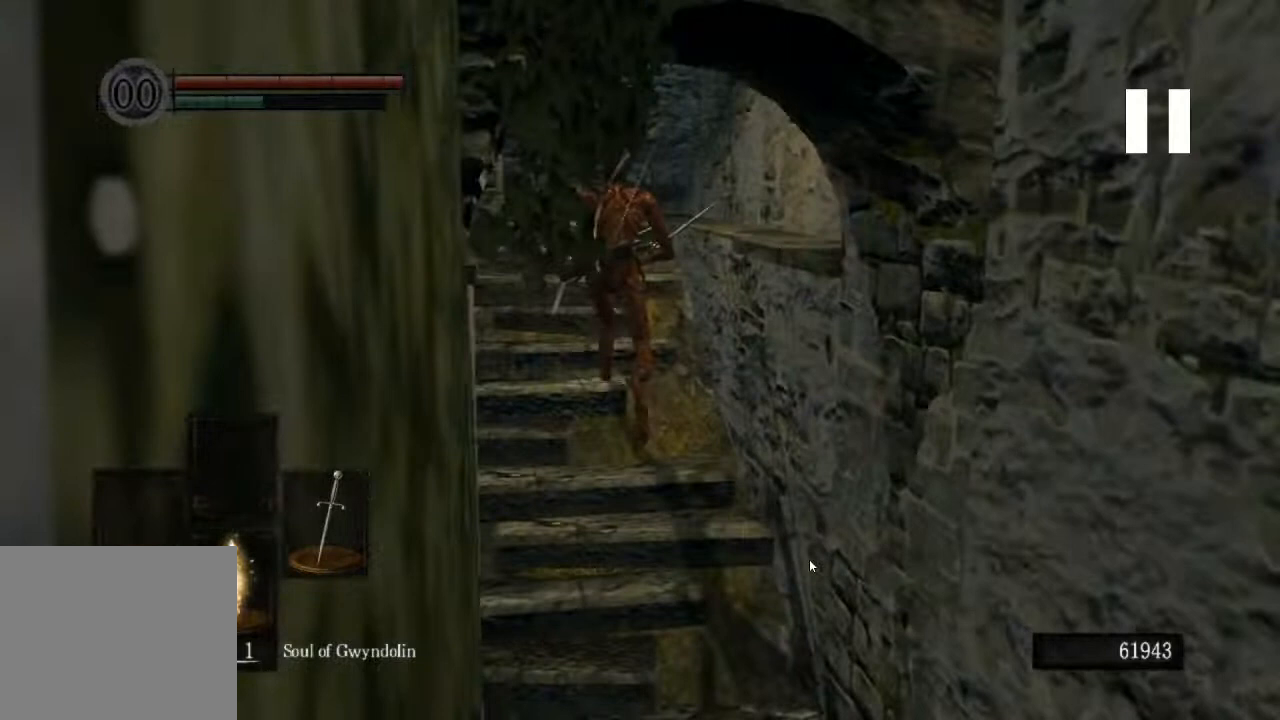
{"buttons": ["CIRCLE"], "left_stick": "up", "right_stick": "down", "events": []}
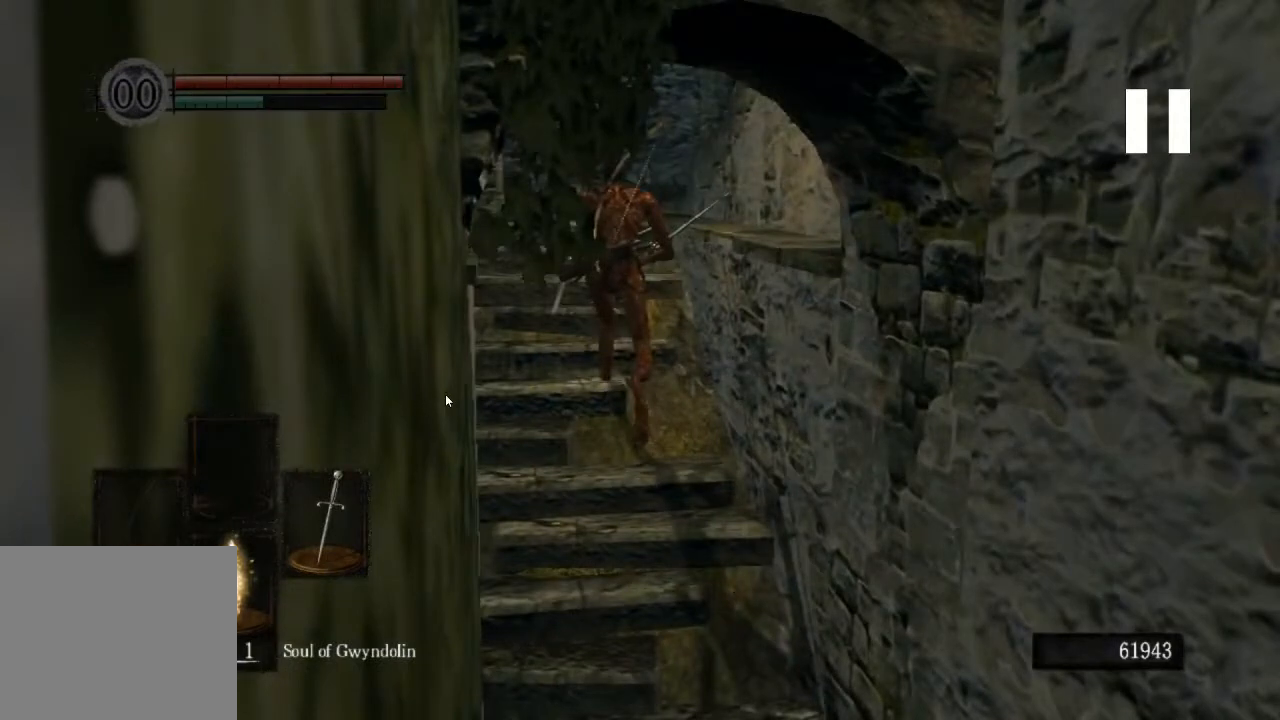
{"buttons": ["CIRCLE"], "left_stick": "up", "right_stick": "down", "events": []}
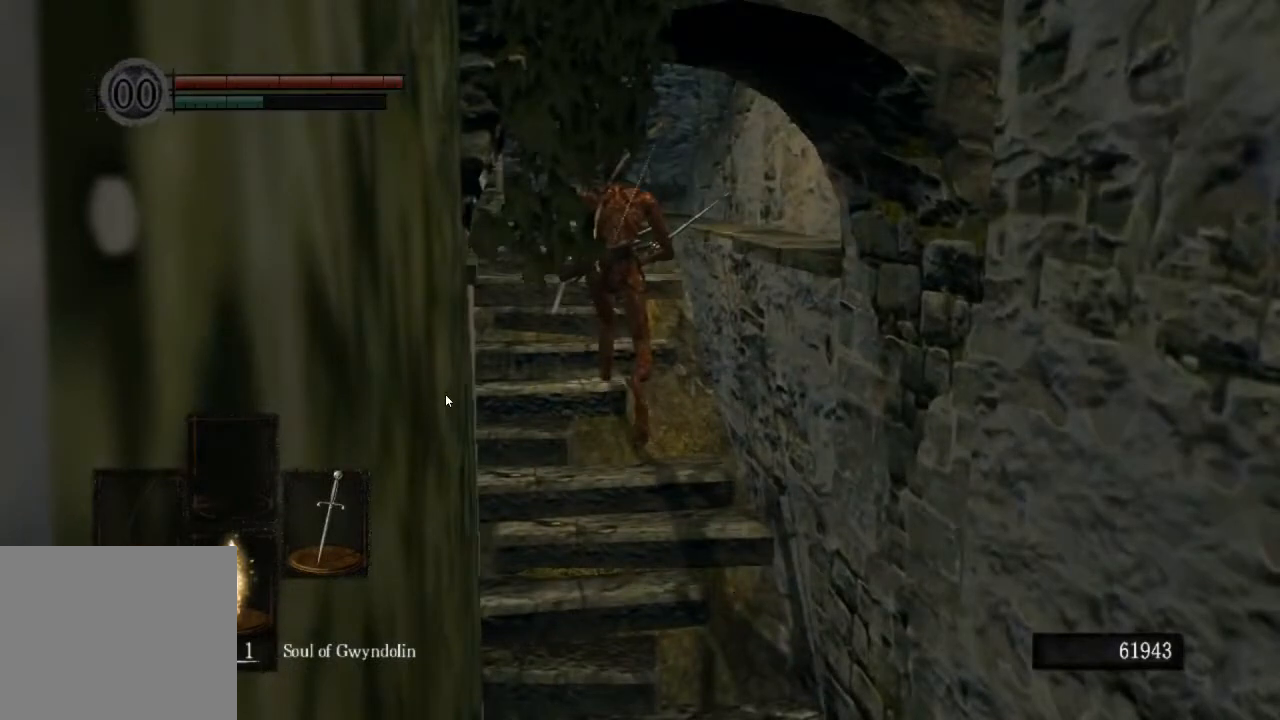
{"buttons": ["CIRCLE"], "left_stick": "up", "right_stick": "down", "events": []}
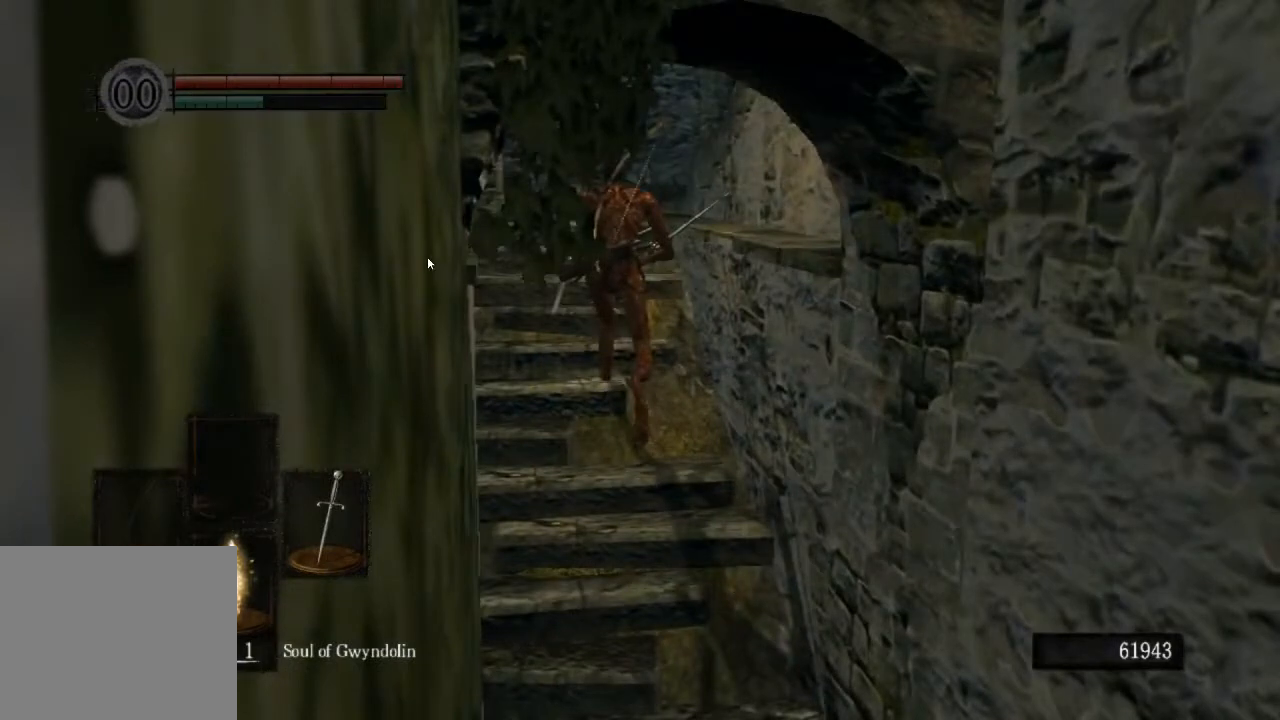
{"buttons": ["CIRCLE"], "left_stick": "up", "right_stick": "down", "events": []}
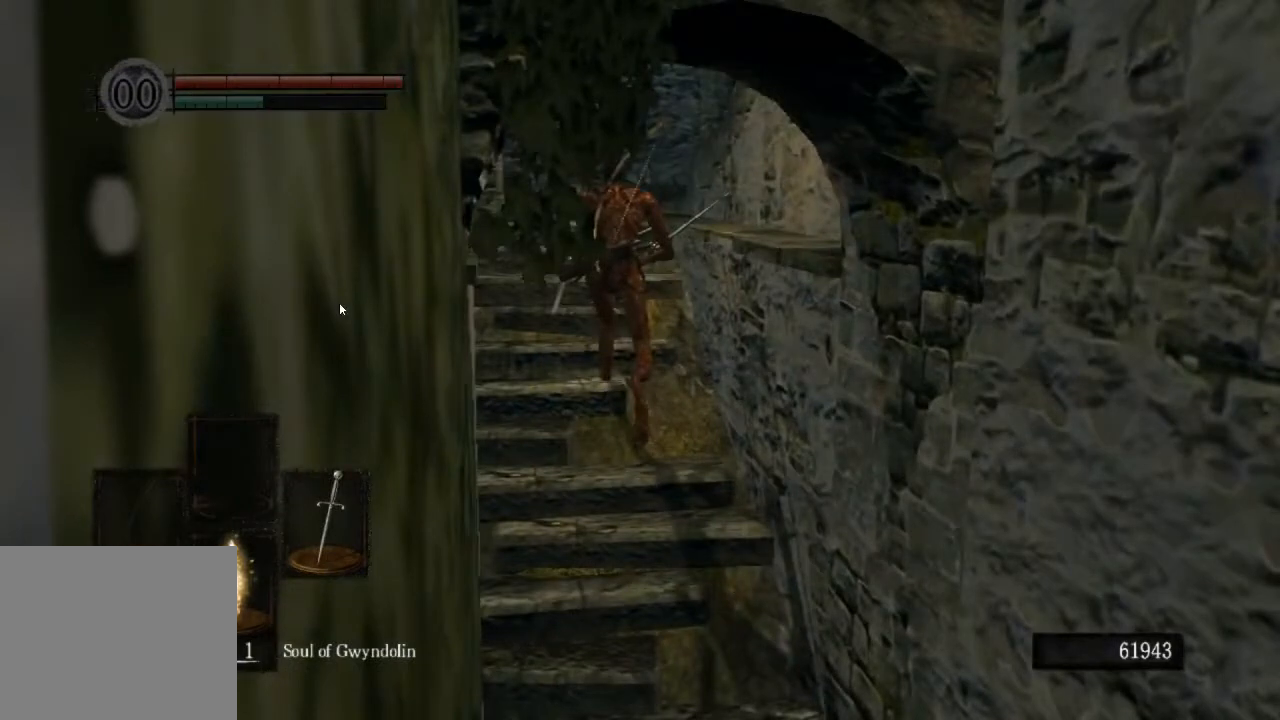
{"buttons": ["CIRCLE"], "left_stick": "up", "right_stick": "down", "events": []}
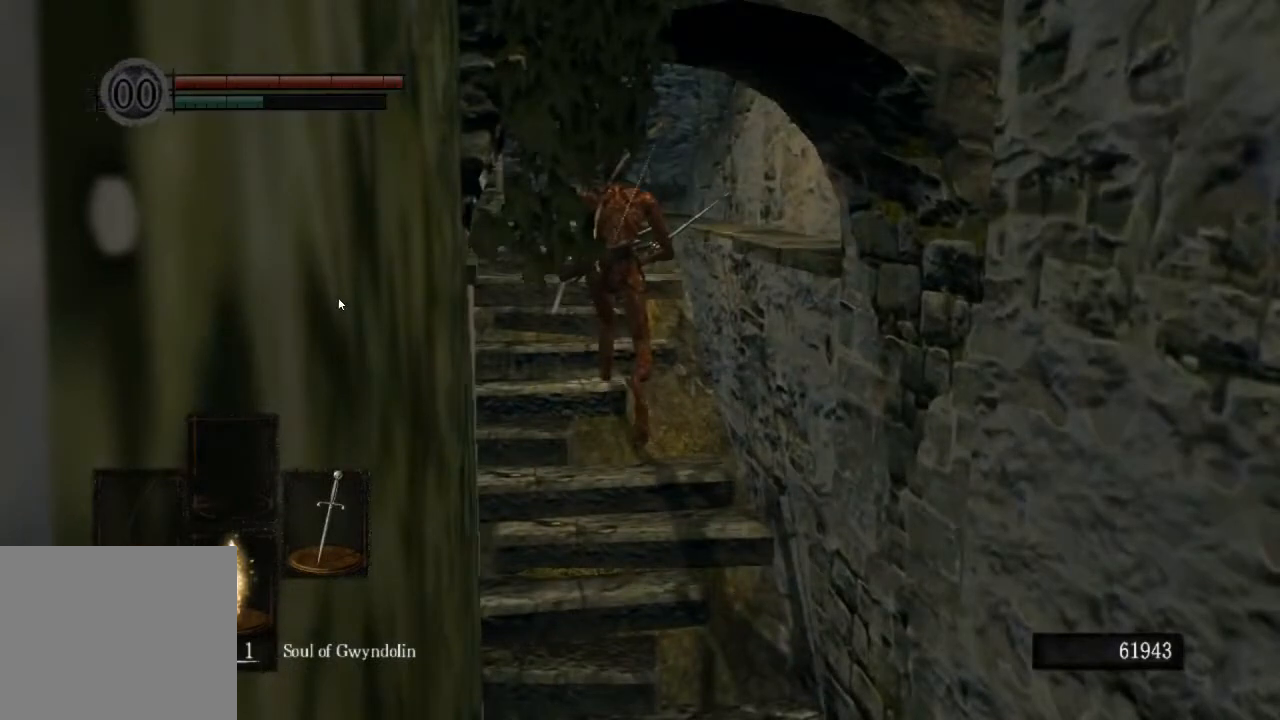
{"buttons": ["CIRCLE"], "left_stick": "up", "right_stick": "down", "events": []}
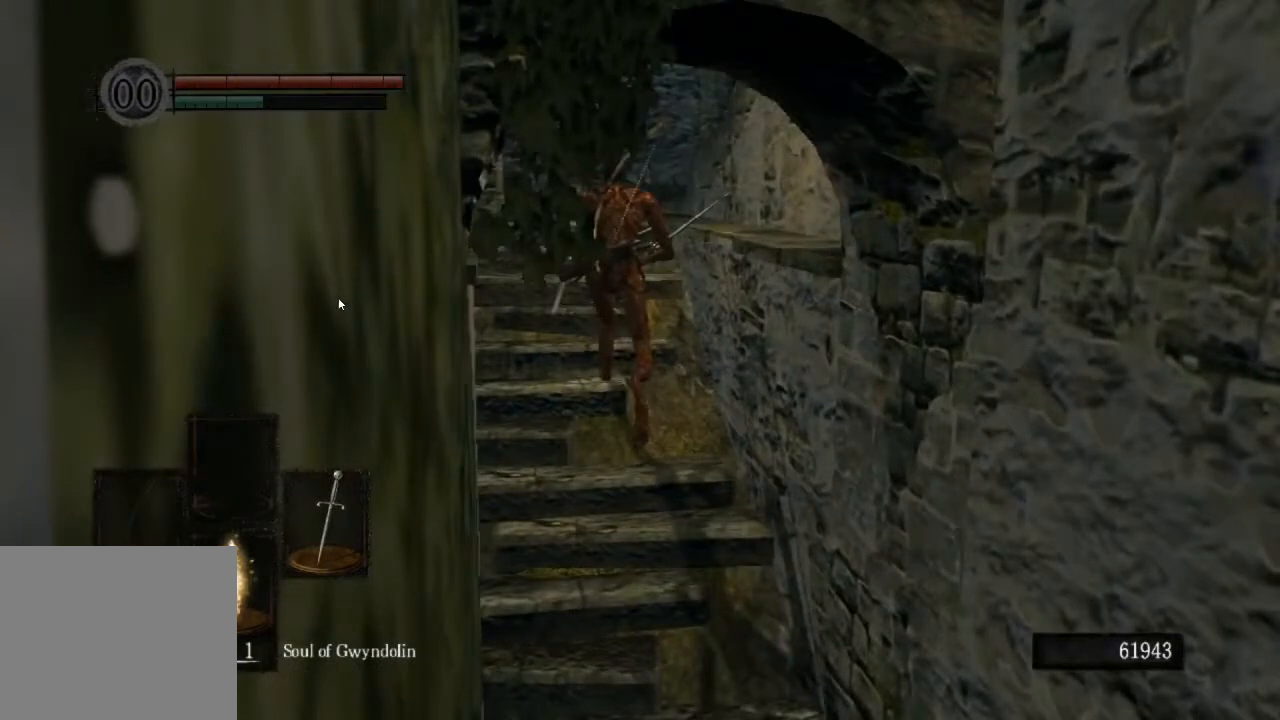
{"buttons": ["CIRCLE"], "left_stick": "up", "right_stick": "down", "events": []}
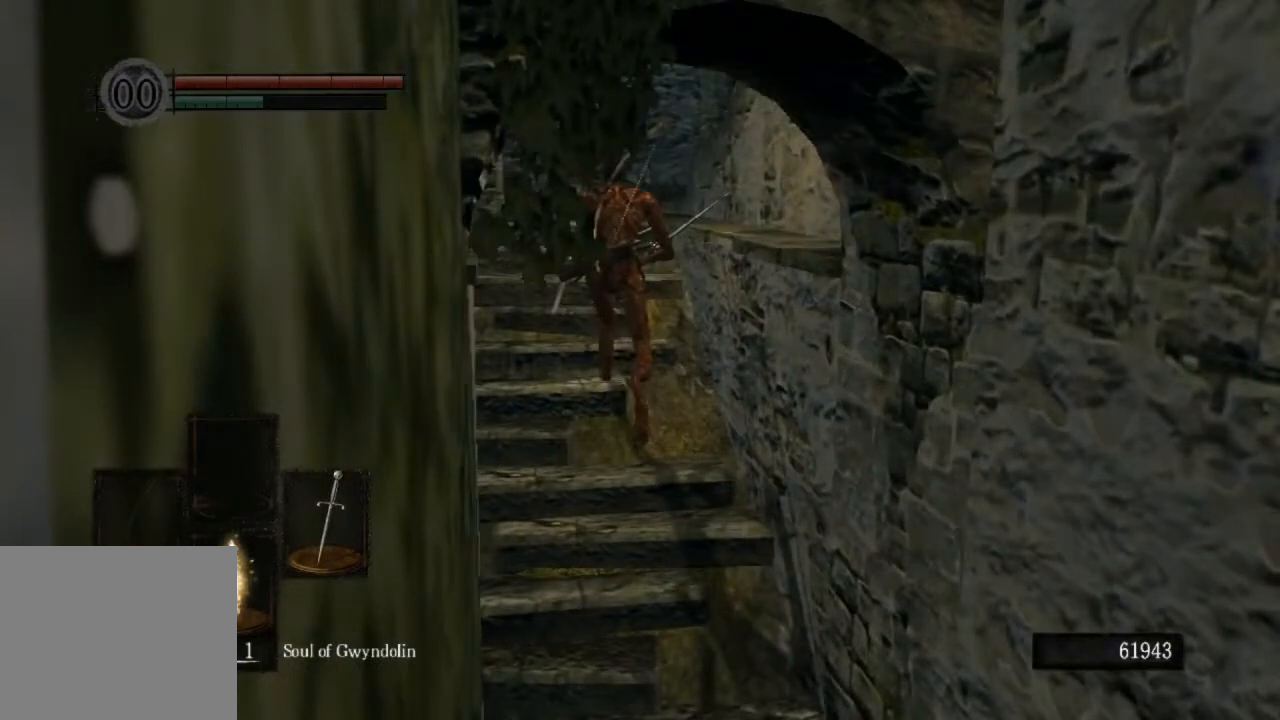
{"buttons": ["CIRCLE"], "left_stick": "up", "right_stick": "down", "events": []}